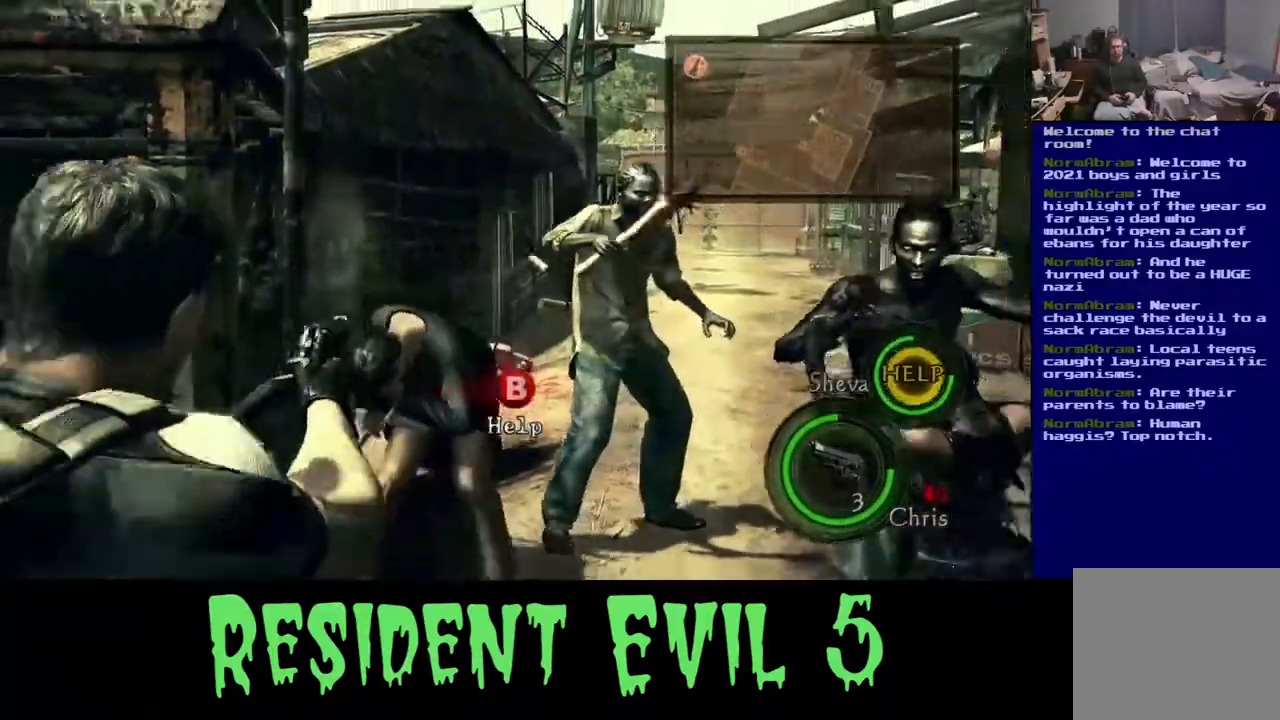
Gameplay with a controller (Xbox layout); each line is a JSON object with the inputs held at the frame after it (dt_ms = milliseconds from this image to that frame). "events" lists button and stick changes between this image and that frame as [ms after this image, input, new state], when the widget could be followed in between.
{"dt_ms": 500, "buttons": [], "left_stick": "center", "right_stick": "center", "events": [[67, "left_stick", "right"], [100, "B", "down"], [250, "B", "up"], [350, "B", "down"], [417, "left_stick", "center"], [467, "B", "up"]]}
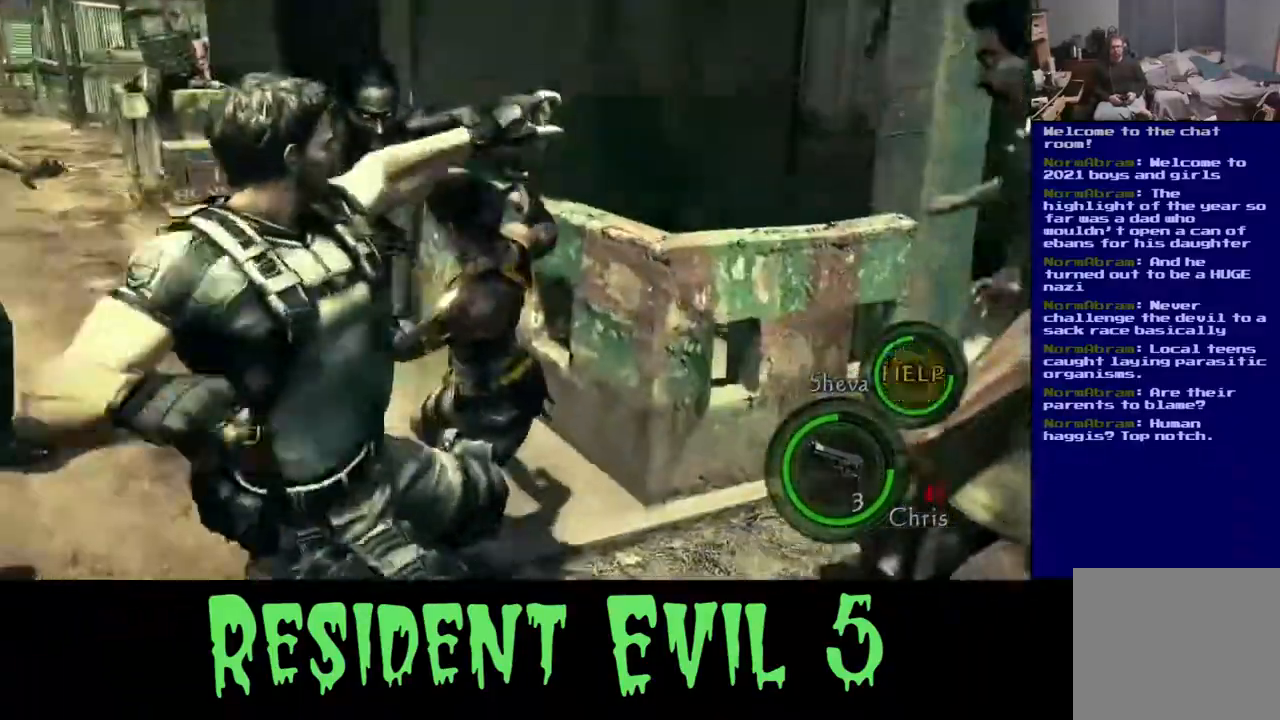
{"dt_ms": 500, "buttons": [], "left_stick": "center", "right_stick": "down-left", "events": [[433, "right_stick", "down-left"]]}
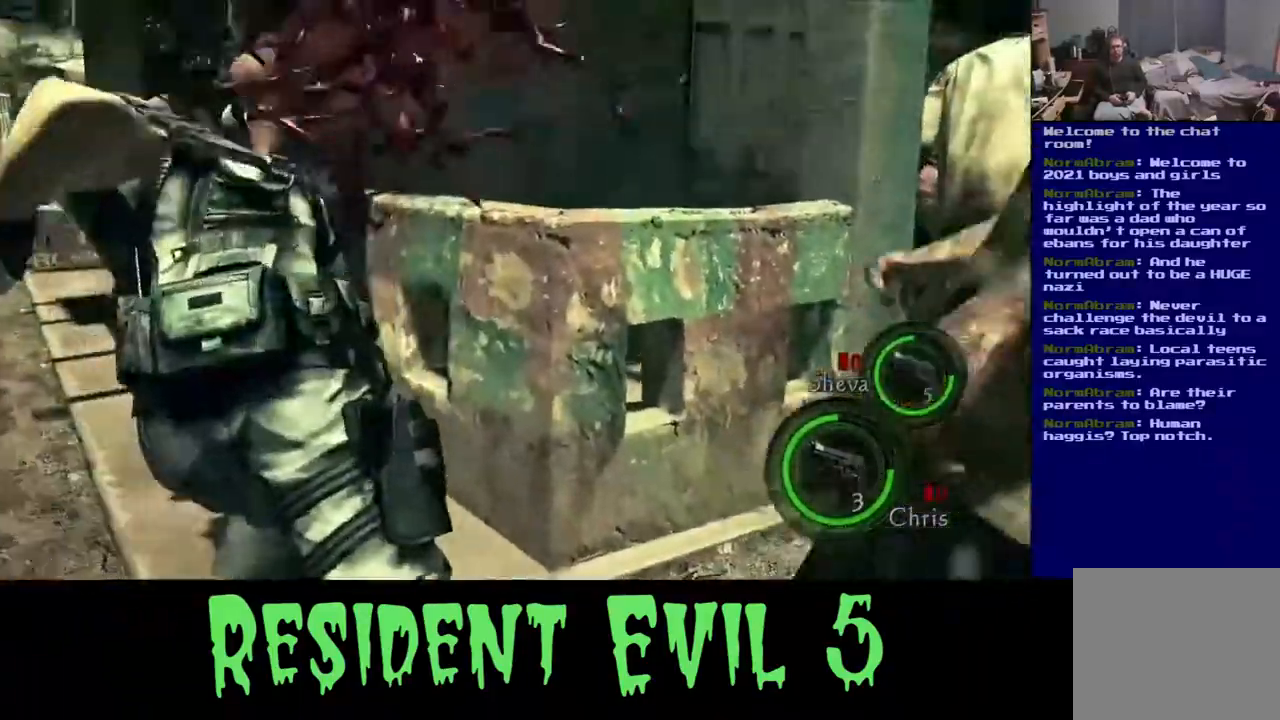
{"dt_ms": 500, "buttons": [], "left_stick": "down", "right_stick": "right", "events": [[200, "left_stick", "left"], [367, "right_stick", "center"], [467, "right_stick", "right"], [483, "left_stick", "down"]]}
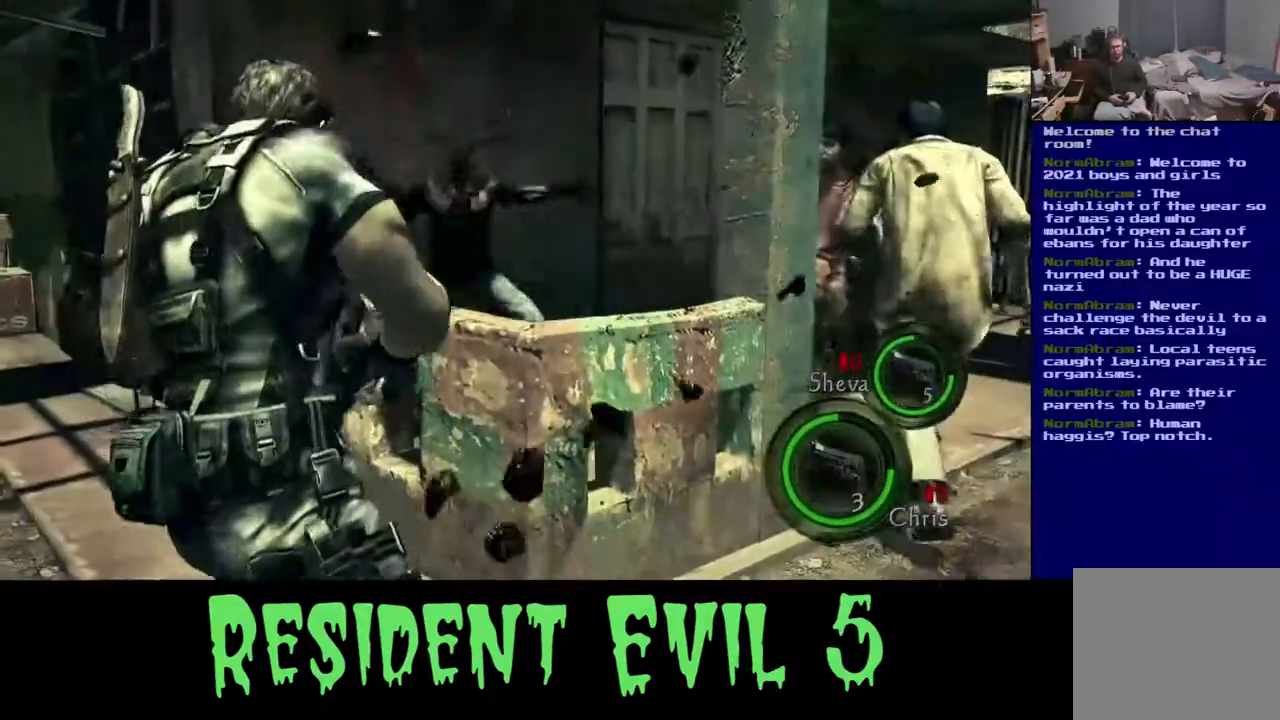
{"dt_ms": 500, "buttons": [], "left_stick": "down-right", "right_stick": "right", "events": [[183, "left_stick", "down-right"]]}
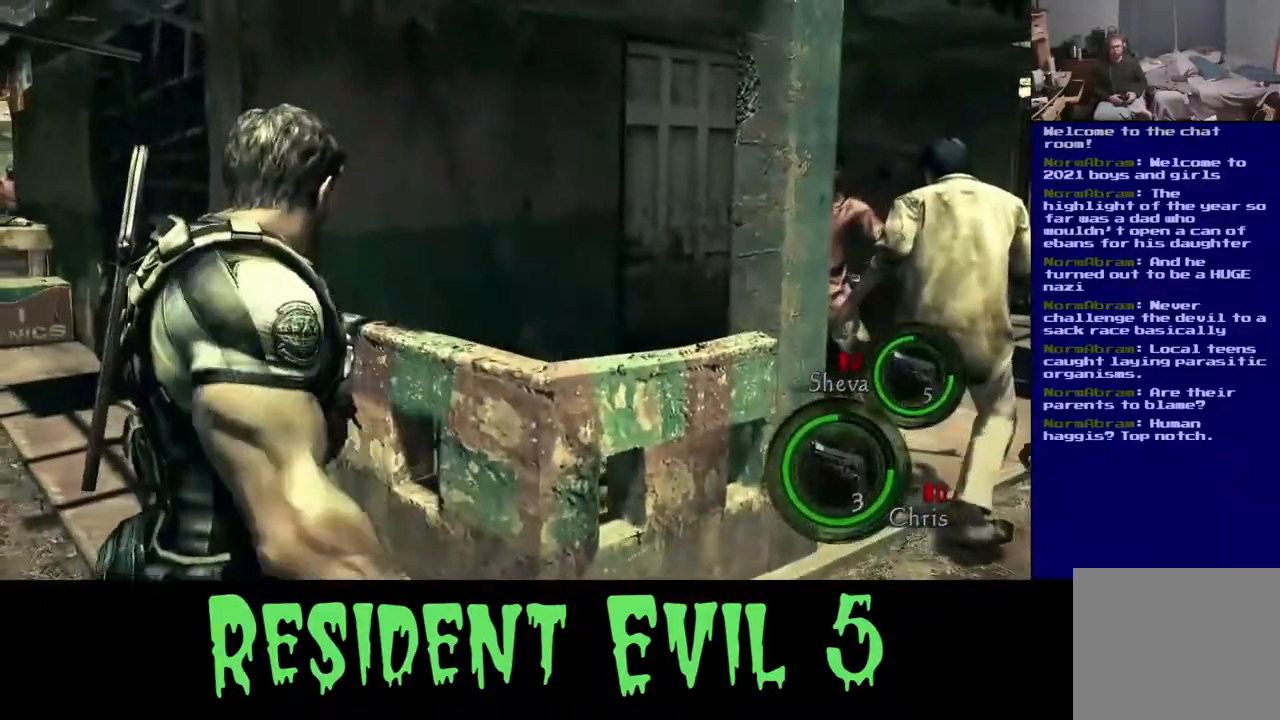
{"dt_ms": 500, "buttons": [], "left_stick": "down-right", "right_stick": "right", "events": [[83, "left_stick", "right"], [400, "left_stick", "down-right"]]}
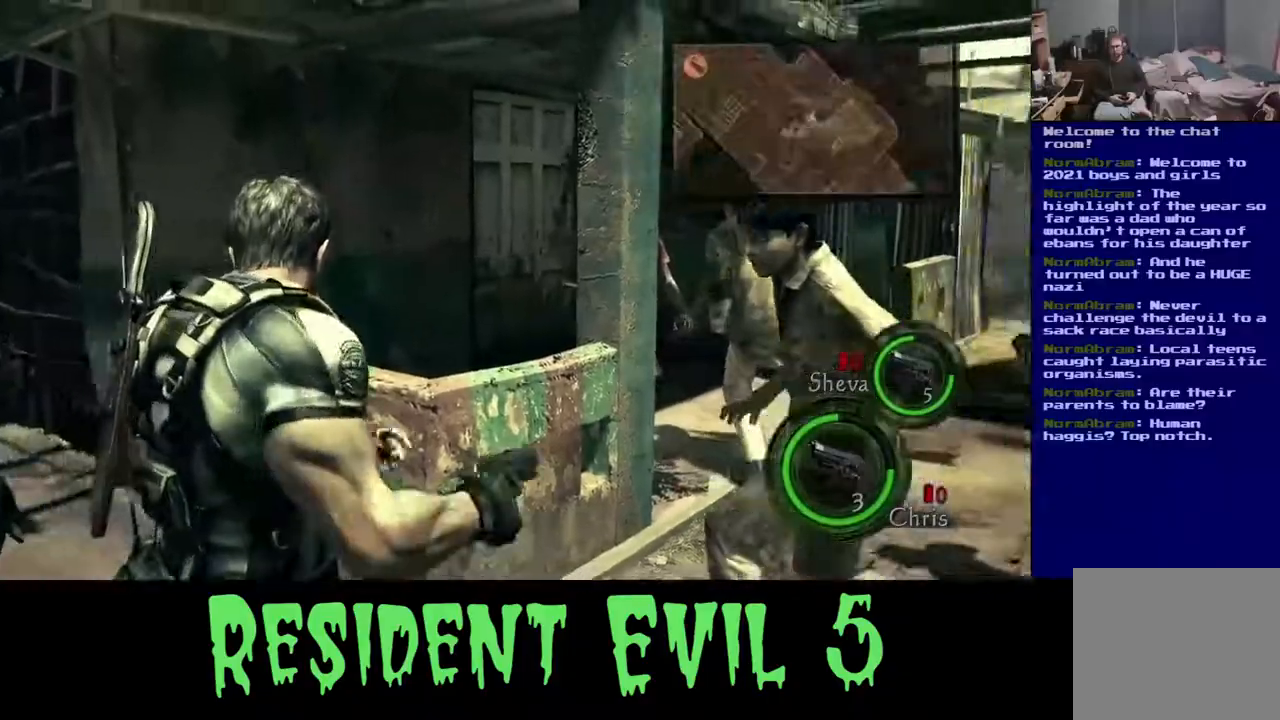
{"dt_ms": 500, "buttons": [], "left_stick": "up-right", "right_stick": "center", "events": [[333, "right_stick", "down-right"], [417, "left_stick", "up-right"], [500, "right_stick", "center"]]}
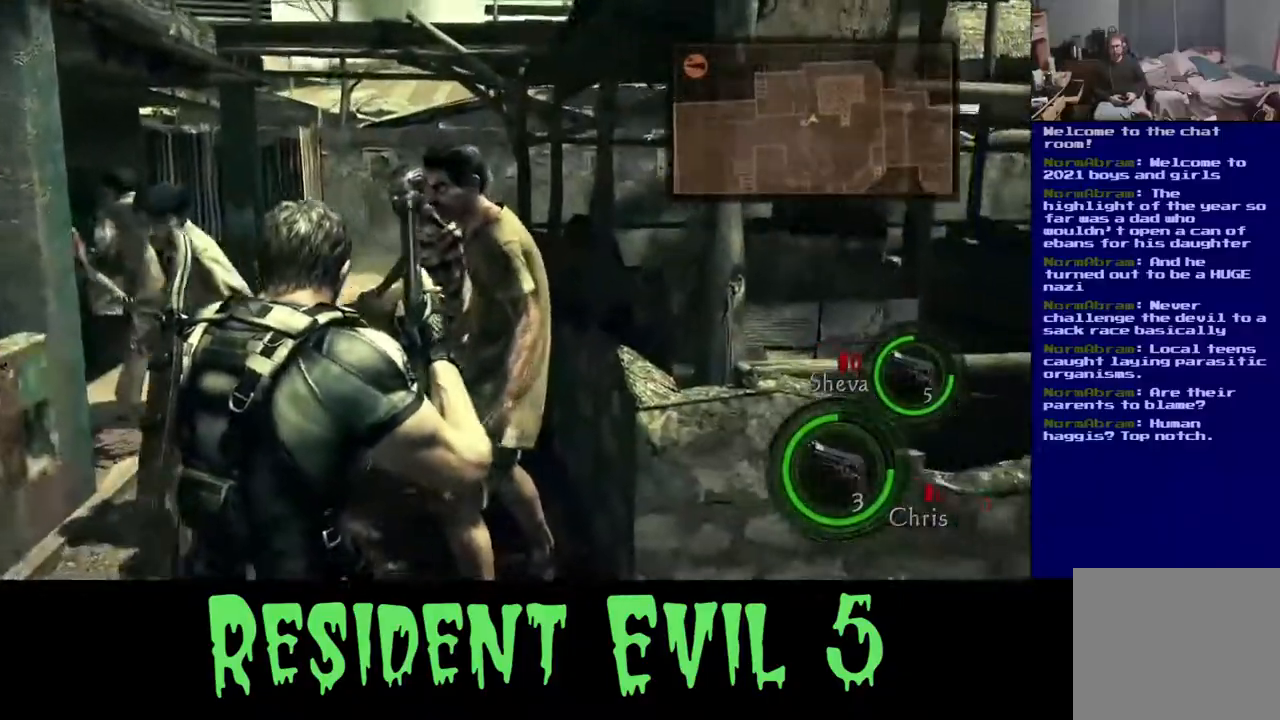
{"dt_ms": 500, "buttons": [], "left_stick": "down-right", "right_stick": "right", "events": [[150, "right_stick", "right"], [217, "left_stick", "down-right"]]}
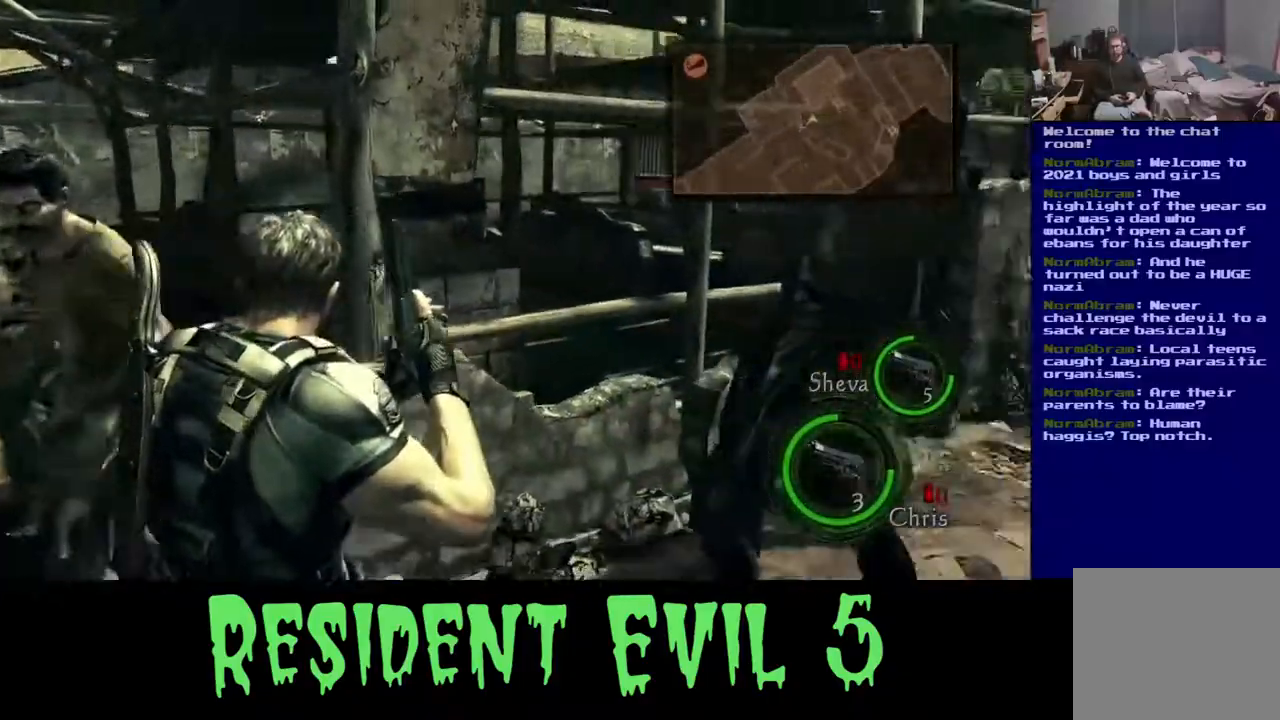
{"dt_ms": 1000, "buttons": ["L3"], "left_stick": "up-right", "right_stick": "left"}
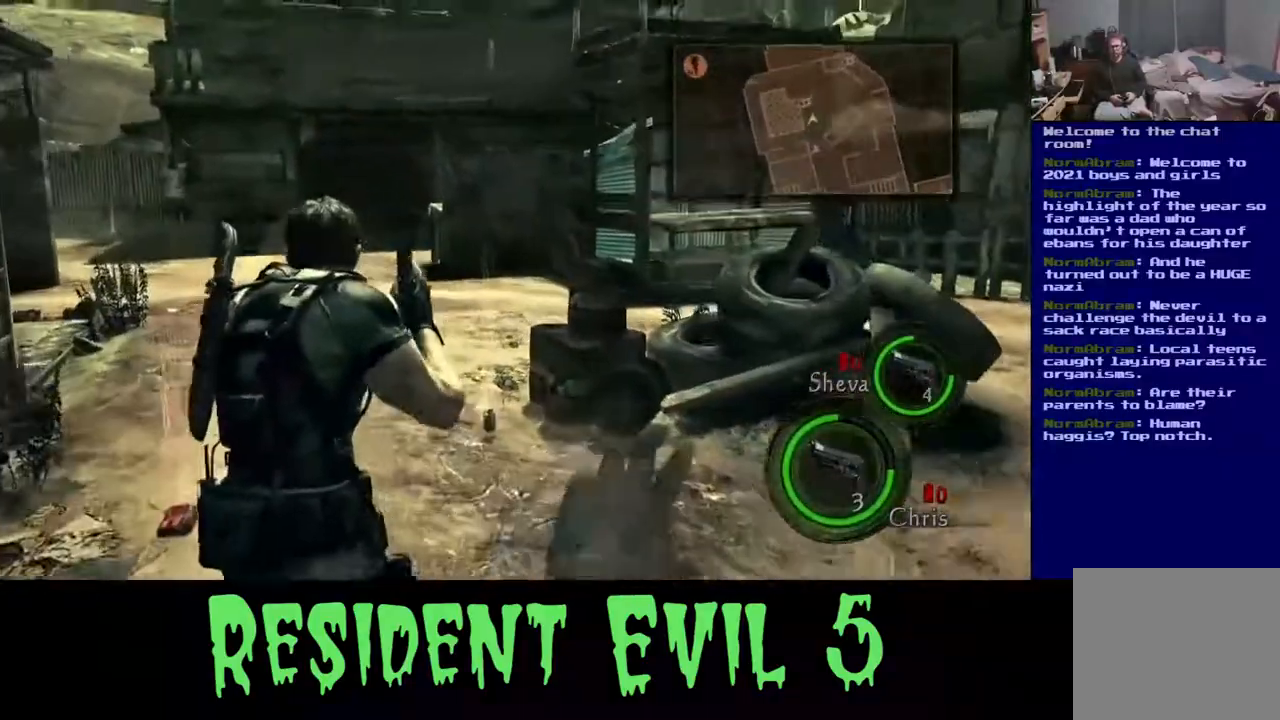
{"dt_ms": 1000, "buttons": [], "left_stick": "up-right", "right_stick": "left"}
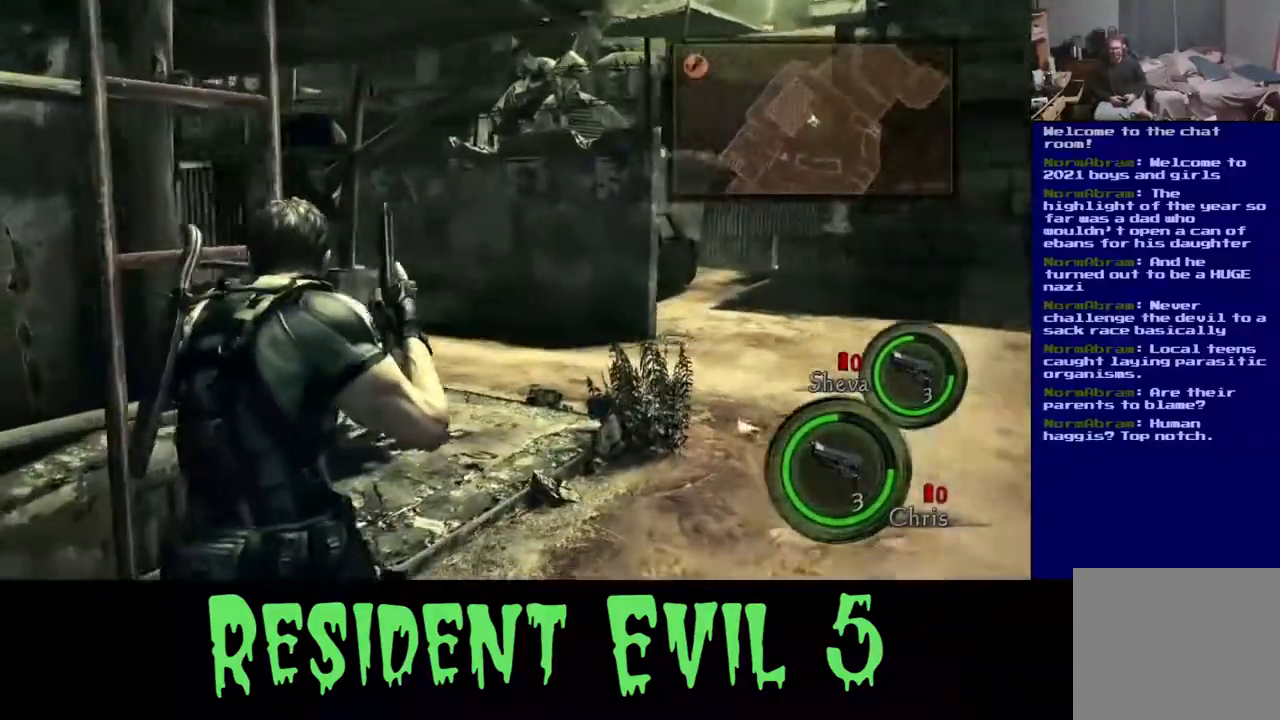
{"dt_ms": 500, "buttons": [], "left_stick": "left", "right_stick": "center", "events": [[83, "left_stick", "down-right"], [117, "right_stick", "center"], [150, "left_stick", "down"], [183, "X", "down"], [267, "left_stick", "down-left"], [350, "X", "up"], [467, "left_stick", "left"]]}
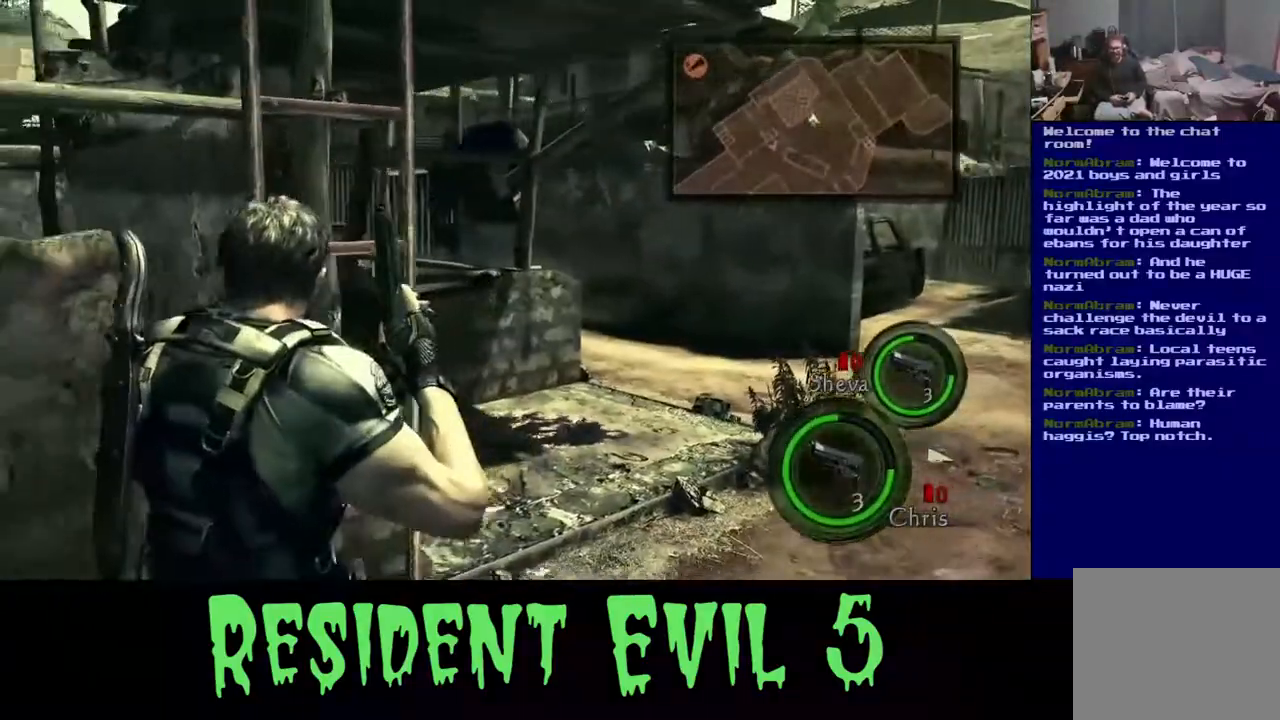
{"dt_ms": 500, "buttons": [], "left_stick": "right", "right_stick": "down", "events": [[83, "X", "down"], [233, "X", "up"], [367, "left_stick", "down"], [433, "left_stick", "right"], [450, "right_stick", "down"]]}
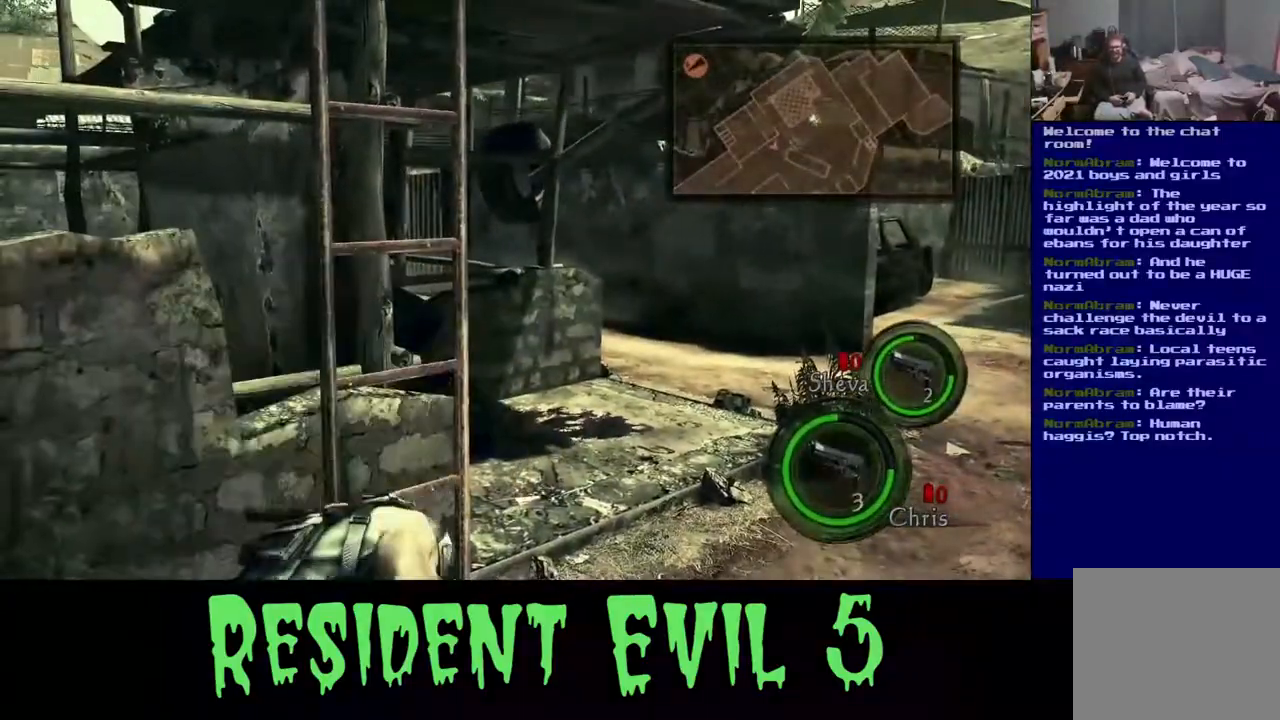
{"dt_ms": 500, "buttons": [], "left_stick": "up-right", "right_stick": "right", "events": [[50, "right_stick", "right"], [267, "left_stick", "up-right"]]}
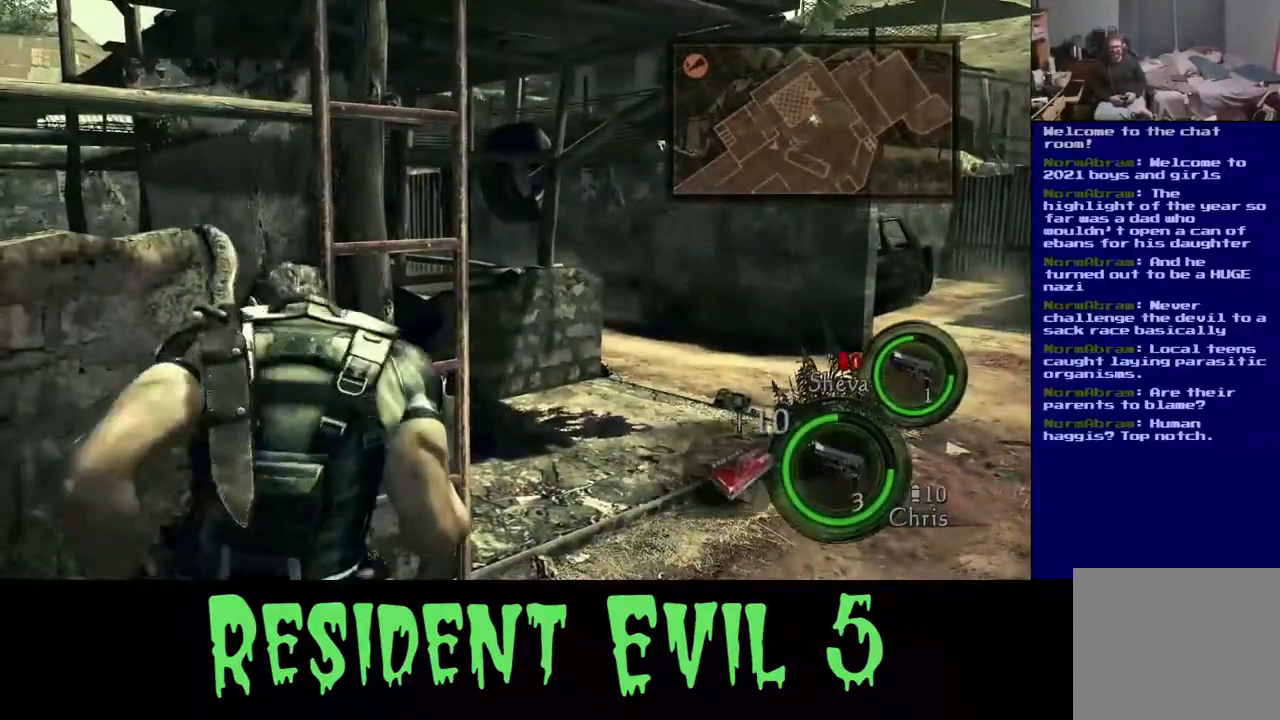
{"dt_ms": 500, "buttons": ["L3"], "left_stick": "up-right", "right_stick": "center", "events": [[333, "L3", "down"], [450, "right_stick", "center"]]}
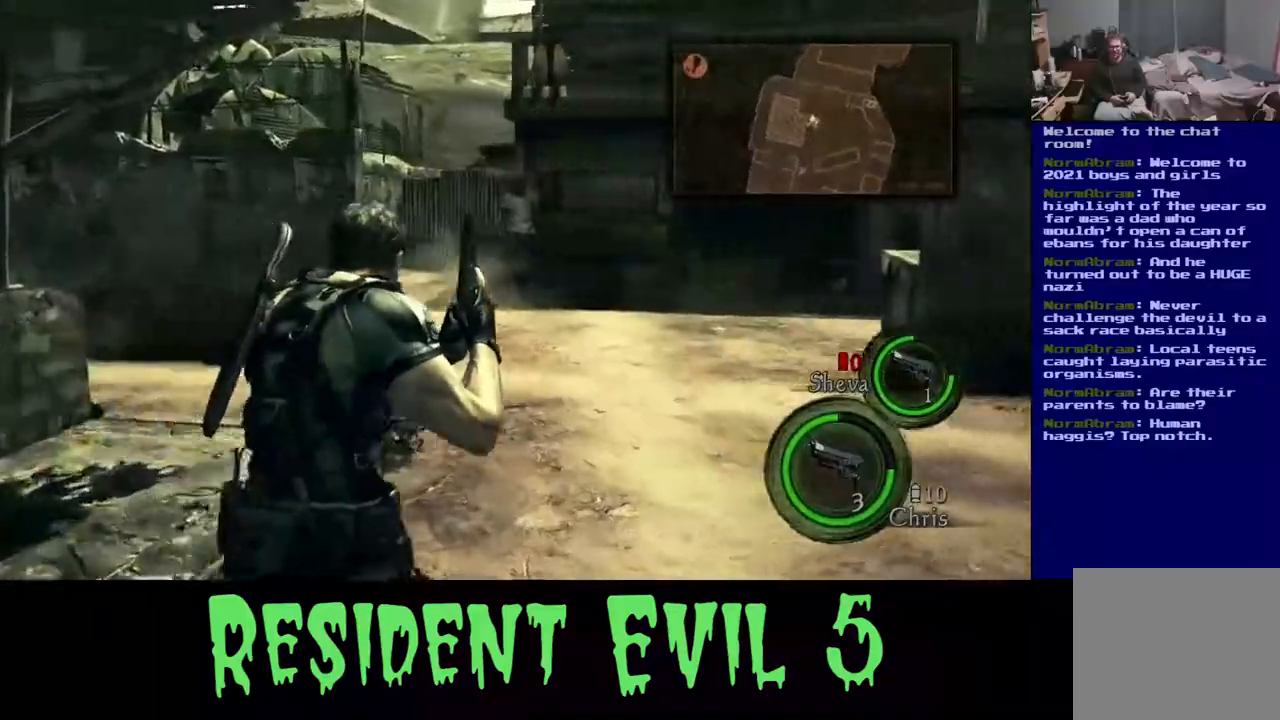
{"dt_ms": 500, "buttons": ["L3"], "left_stick": "up-right", "right_stick": "left", "events": [[117, "right_stick", "left"]]}
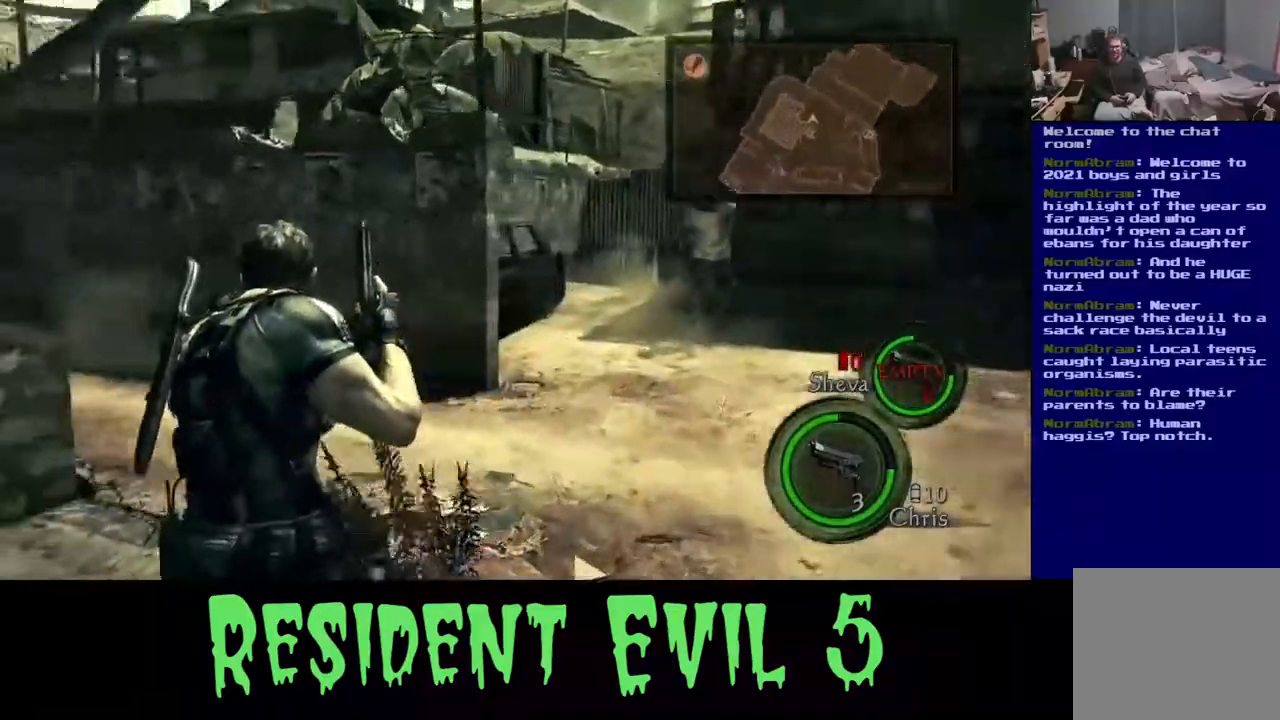
{"dt_ms": 500, "buttons": [], "left_stick": "down", "right_stick": "left", "events": [[117, "L3", "up"], [367, "left_stick", "down"]]}
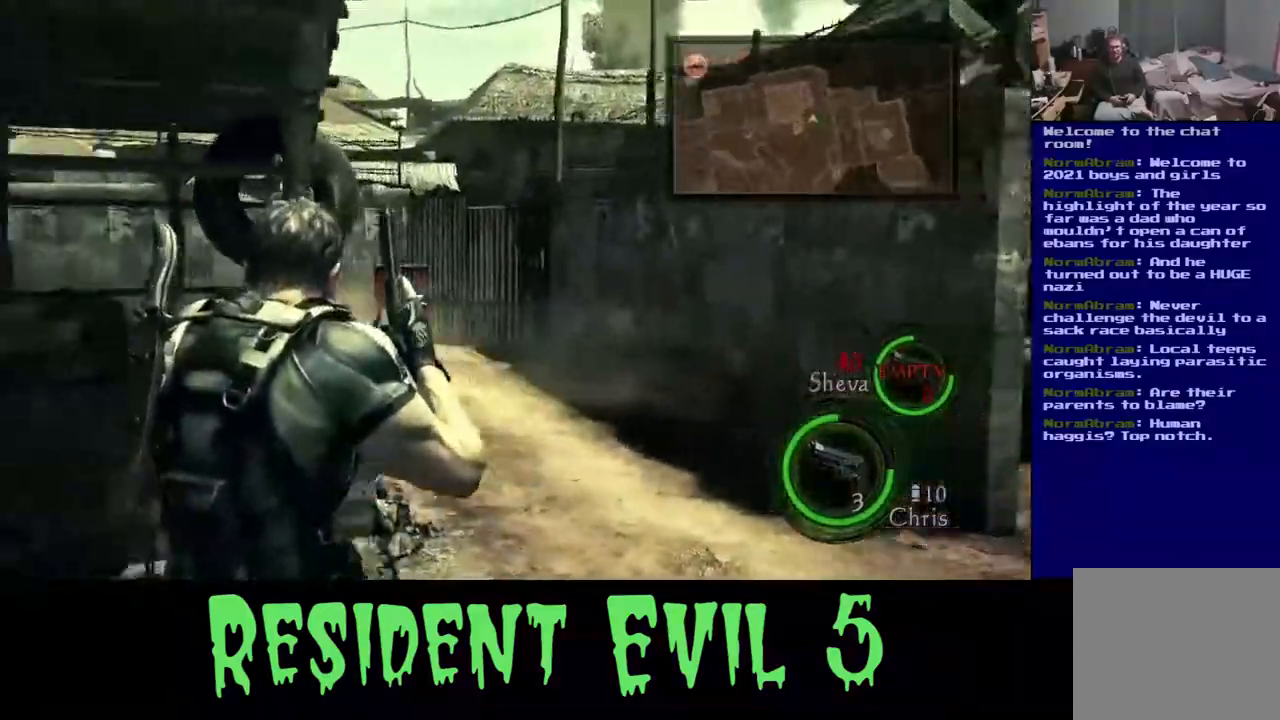
{"dt_ms": 500, "buttons": [], "left_stick": "down", "right_stick": "left", "events": []}
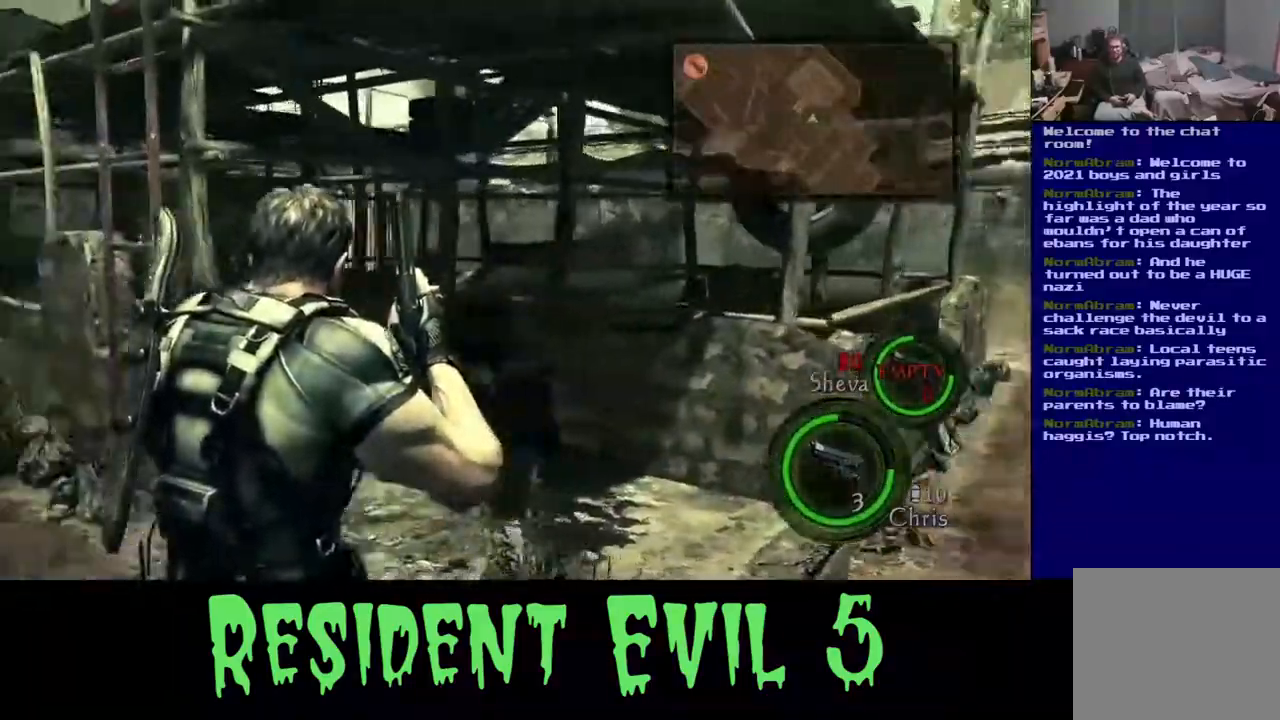
{"dt_ms": 500, "buttons": [], "left_stick": "down-right", "right_stick": "left", "events": [[117, "right_stick", "up-left"], [200, "left_stick", "down-right"], [333, "right_stick", "center"], [450, "right_stick", "left"]]}
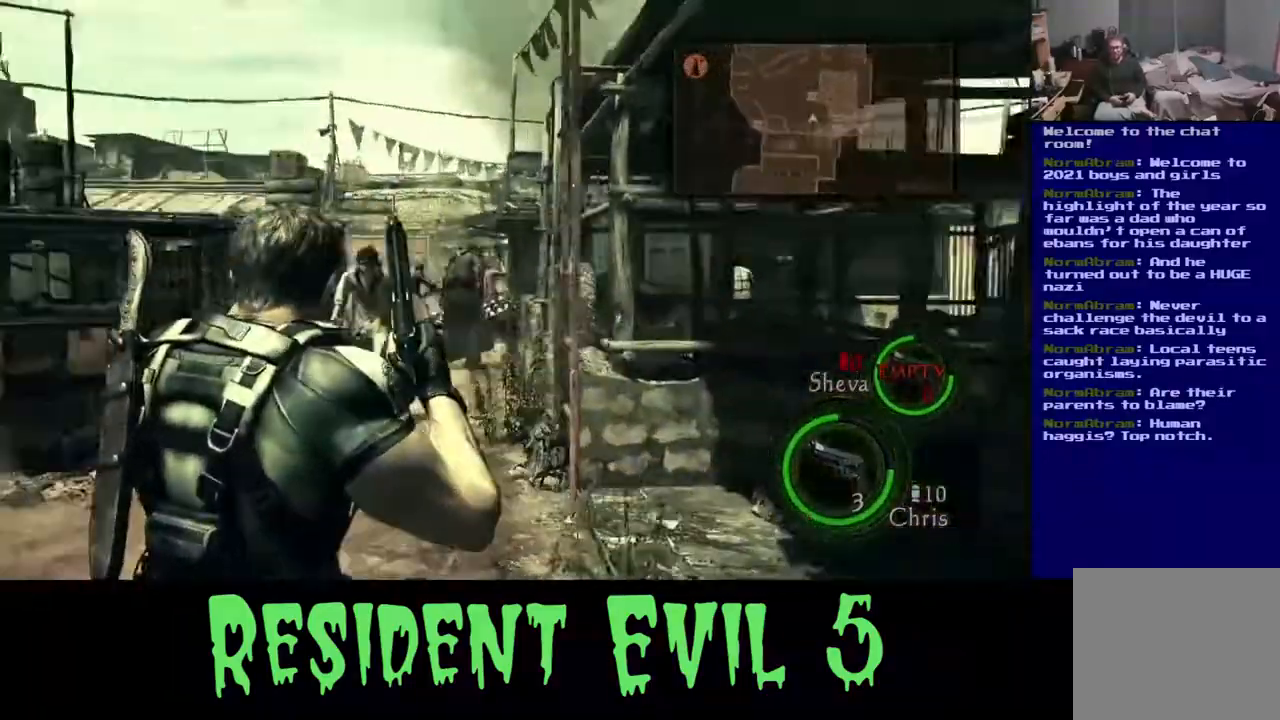
{"dt_ms": 500, "buttons": ["L2"], "left_stick": "up", "right_stick": "right", "events": [[150, "right_stick", "center"], [300, "L2", "down"], [367, "right_stick", "right"], [500, "left_stick", "up"]]}
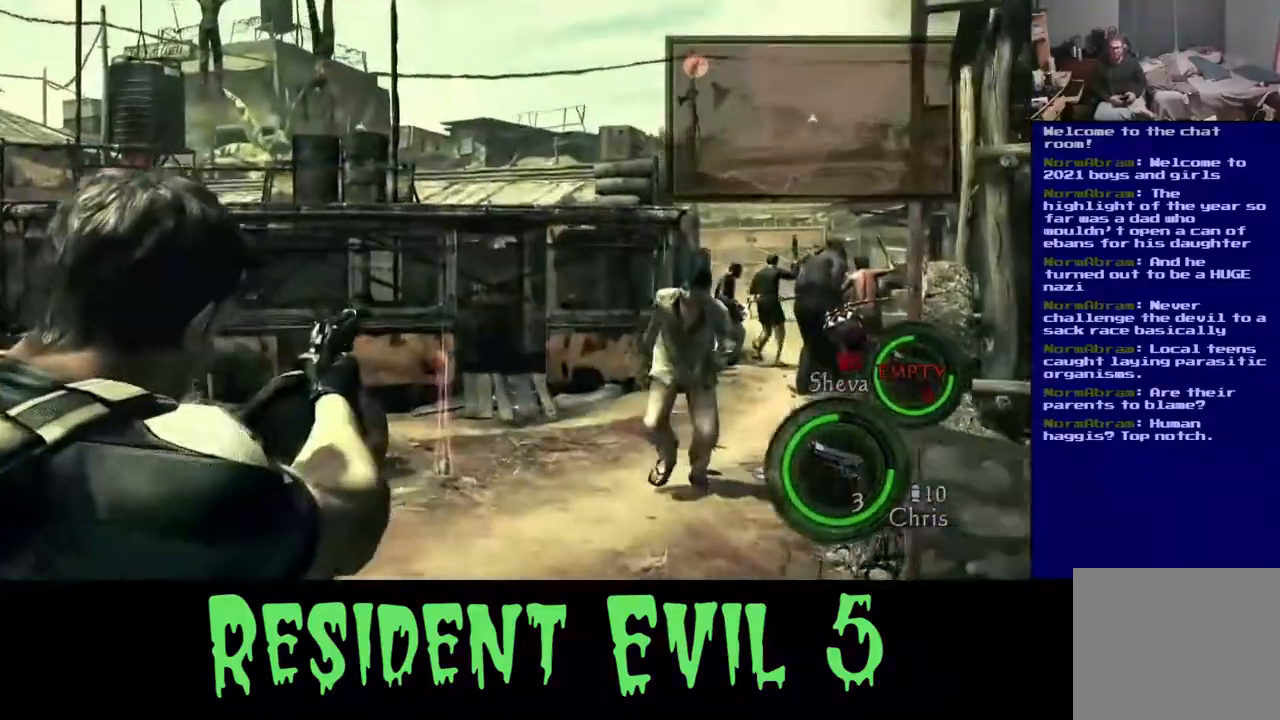
{"dt_ms": 500, "buttons": ["L2"], "left_stick": "center", "right_stick": "center", "events": [[33, "L2", "up"], [83, "left_stick", "up-left"], [200, "left_stick", "center"], [400, "right_stick", "center"], [500, "L2", "down"]]}
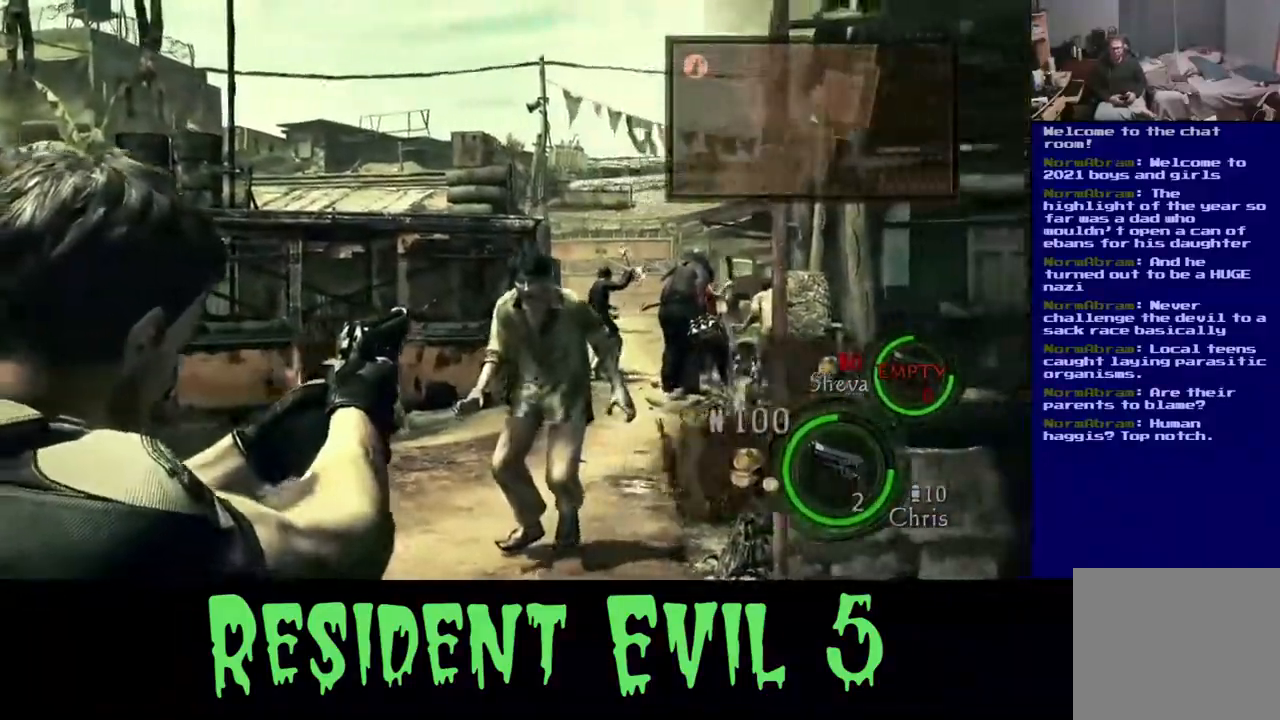
{"dt_ms": 500, "buttons": ["L2", "R2"], "left_stick": "center", "right_stick": "up", "events": [[100, "right_stick", "down-left"], [367, "R2", "down"], [383, "right_stick", "up"]]}
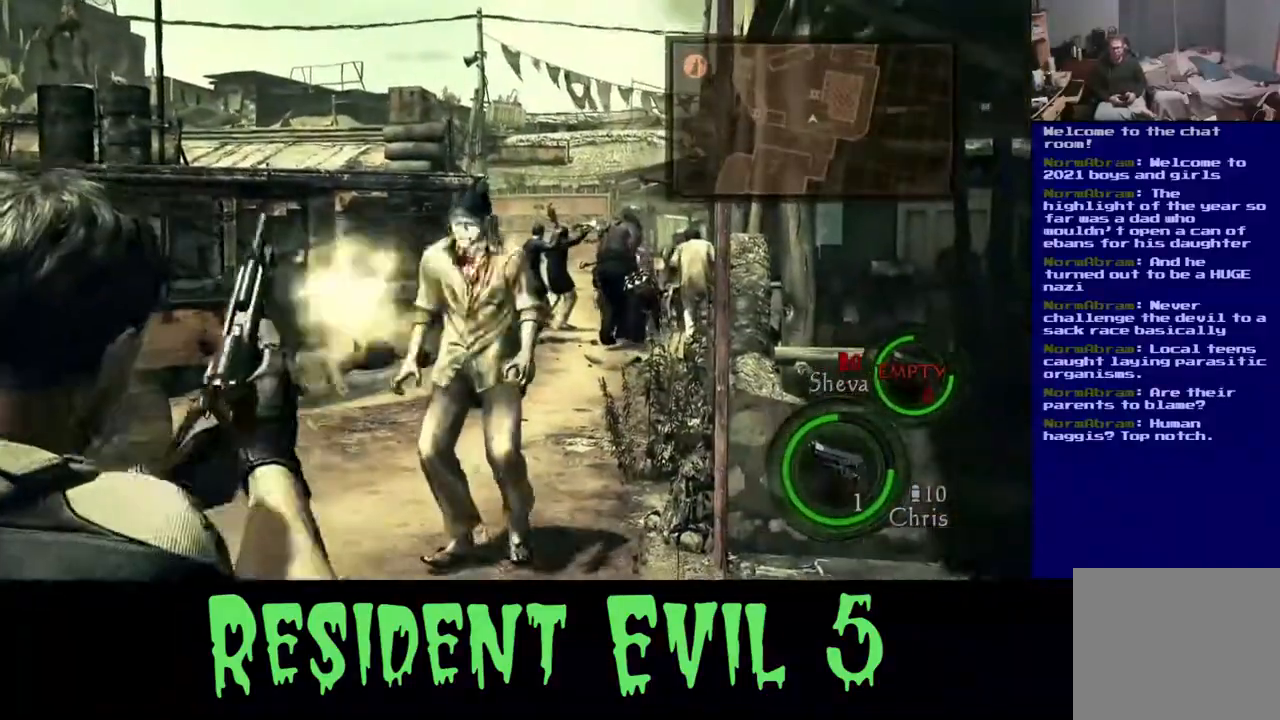
{"dt_ms": 500, "buttons": ["L2"], "left_stick": "center", "right_stick": "center", "events": [[17, "R2", "up"], [17, "right_stick", "center"], [100, "right_stick", "left"], [300, "right_stick", "up-right"], [417, "right_stick", "center"]]}
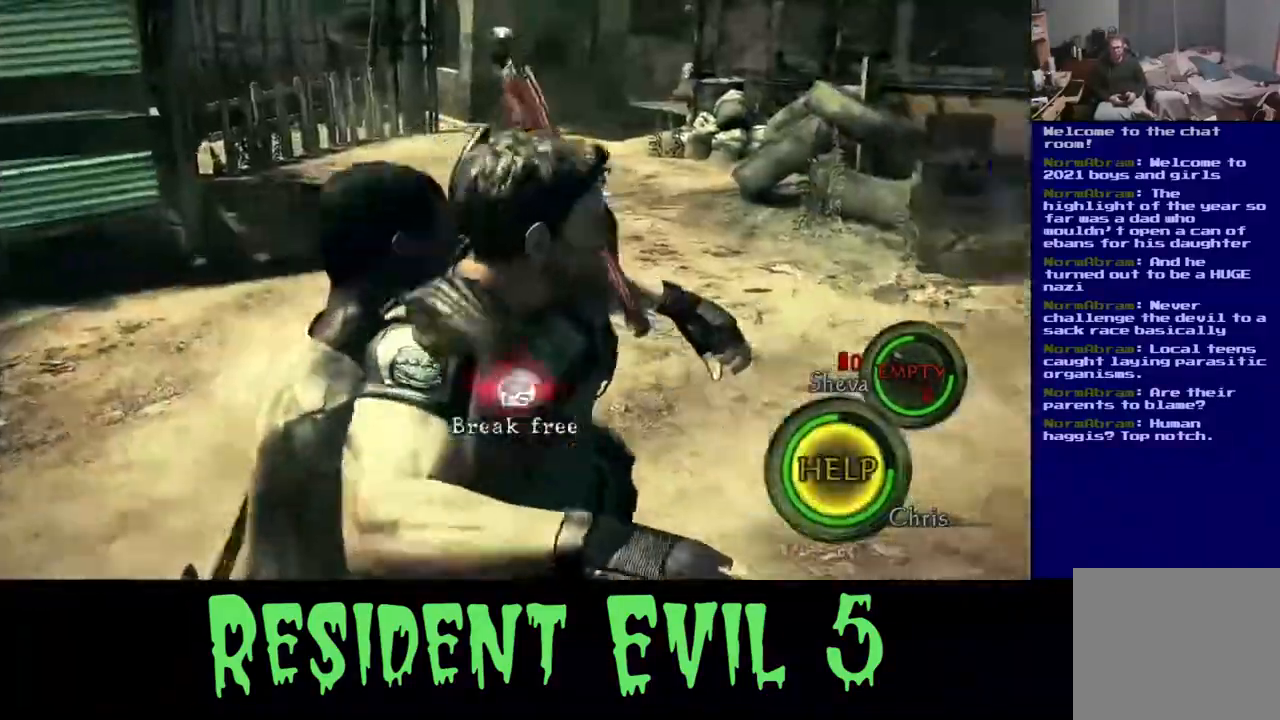
{"dt_ms": 500, "buttons": [], "left_stick": "left", "right_stick": "center"}
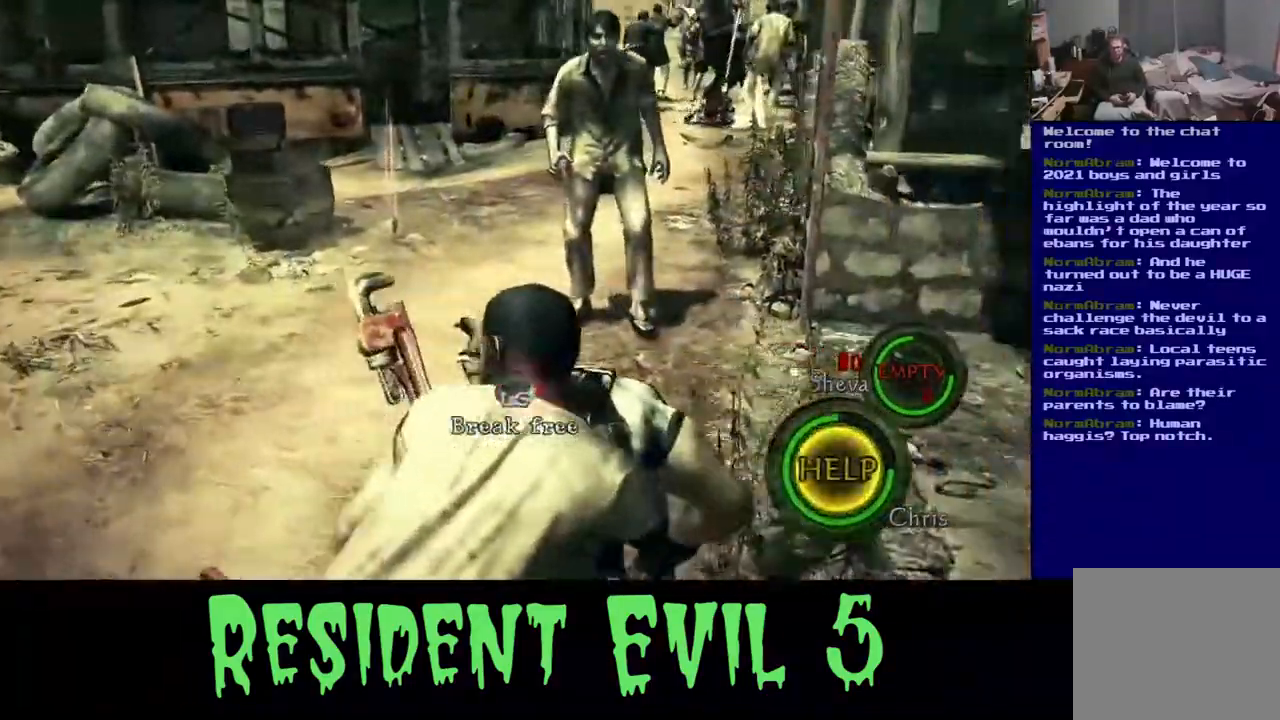
{"dt_ms": 500, "buttons": [], "left_stick": "down", "right_stick": "center", "events": [[17, "left_stick", "up-left"], [50, "X", "down"], [117, "X", "up"], [150, "left_stick", "right"], [217, "A", "down"], [217, "Y", "down"], [233, "left_stick", "down"], [250, "Y", "up"], [267, "A", "up"], [300, "left_stick", "up"], [367, "B", "down"], [367, "Y", "down"], [367, "left_stick", "down-left"], [433, "L3", "down"], [450, "Y", "up"], [467, "B", "up"], [483, "L3", "up"], [500, "left_stick", "down"]]}
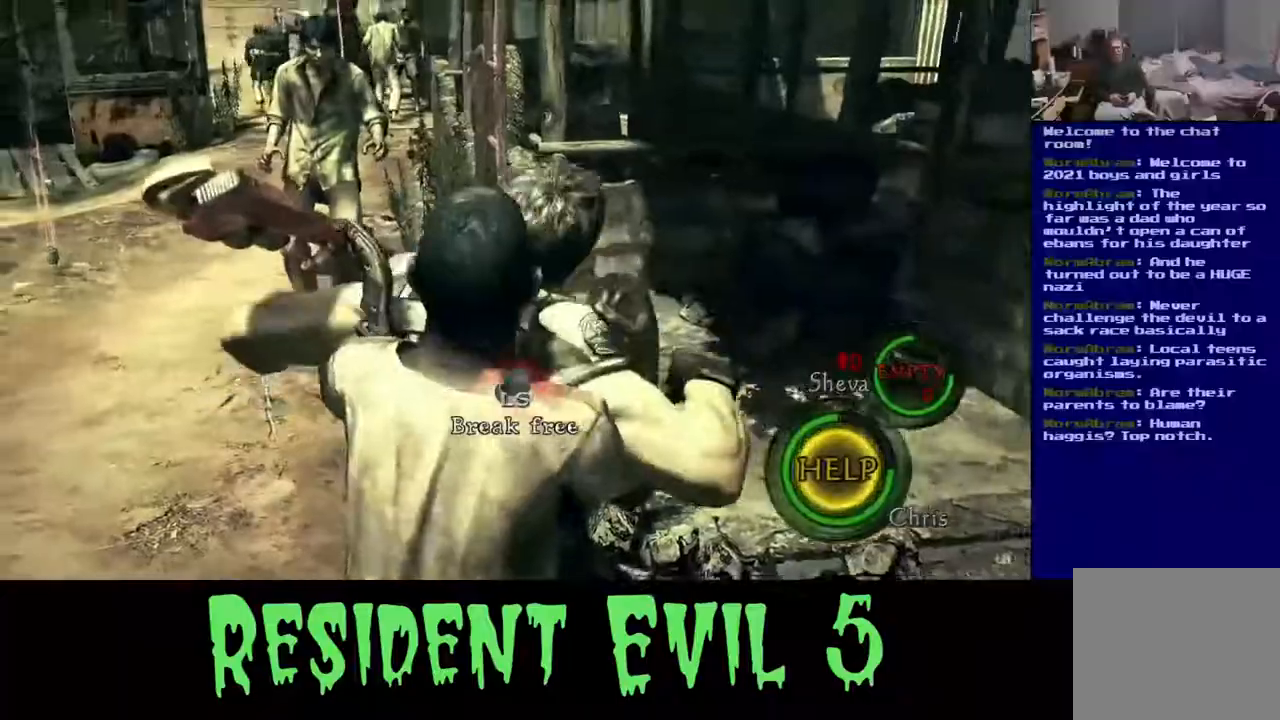
{"dt_ms": 1000, "buttons": [], "left_stick": "down-right", "right_stick": "center"}
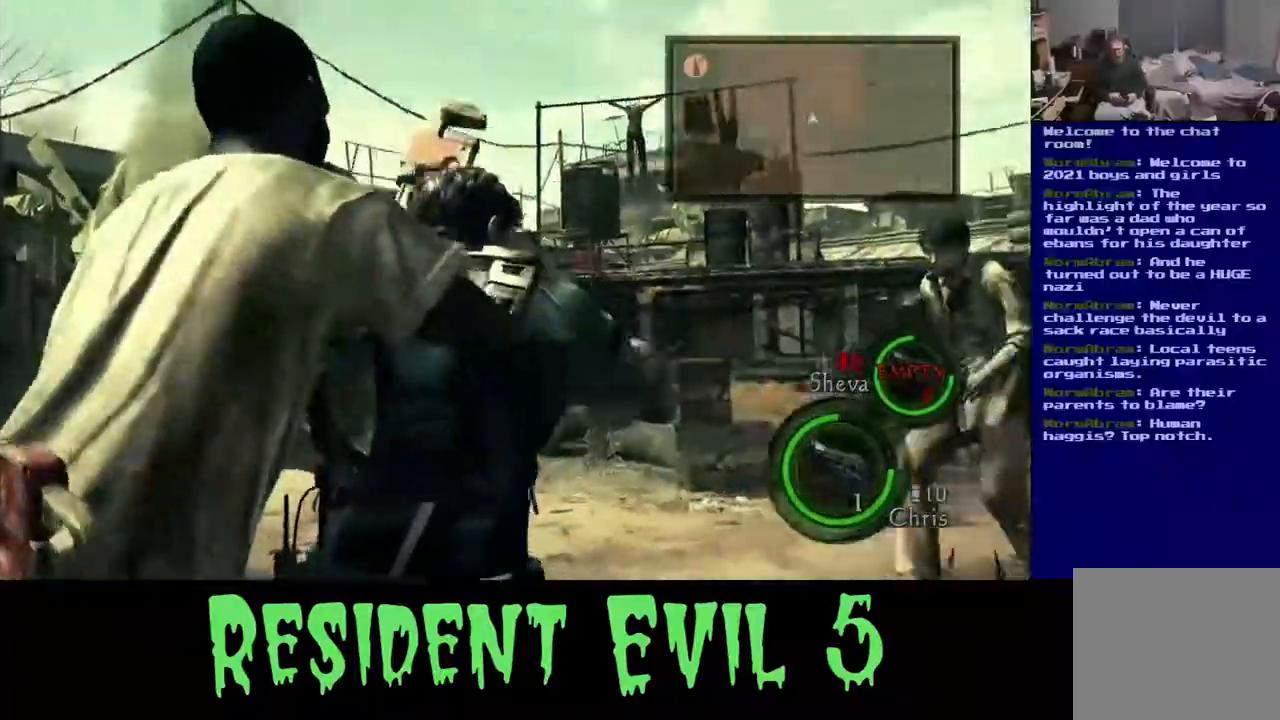
{"dt_ms": 500, "buttons": [], "left_stick": "center", "right_stick": "center", "events": [[83, "left_stick", "up-right"], [350, "right_stick", "left"], [383, "left_stick", "center"], [483, "right_stick", "center"]]}
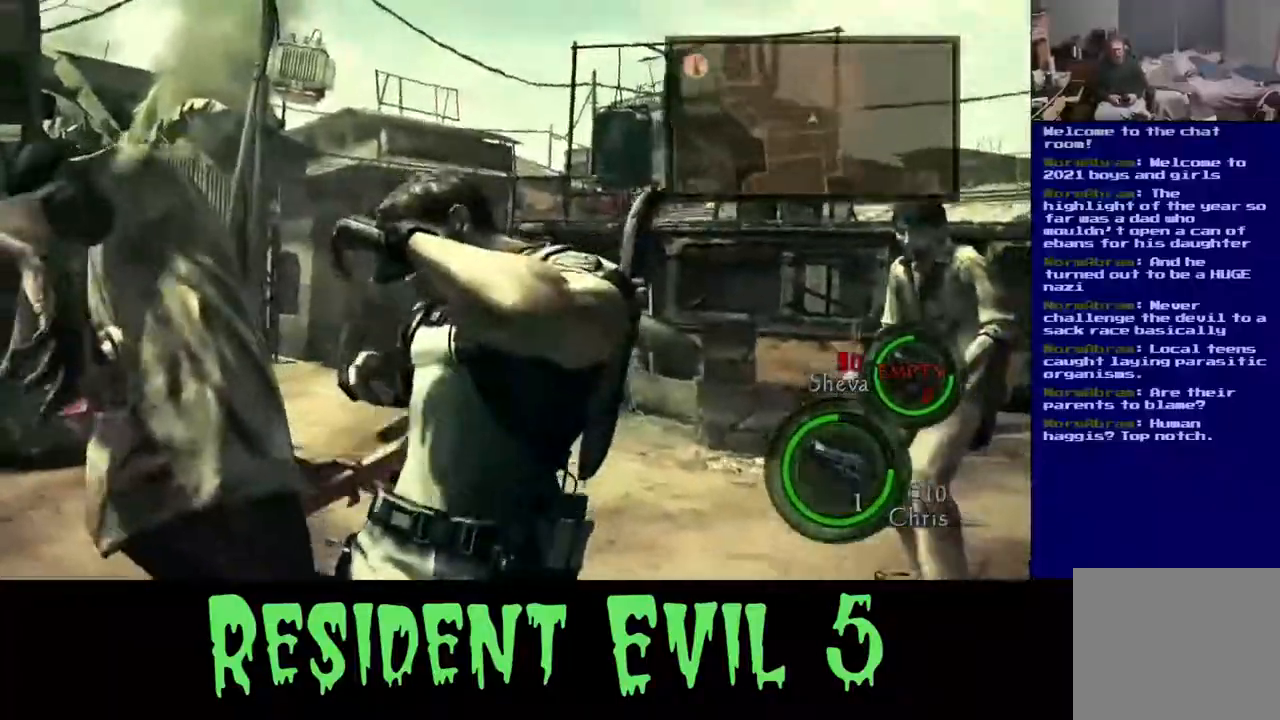
{"dt_ms": 500, "buttons": [], "left_stick": "center", "right_stick": "center", "events": []}